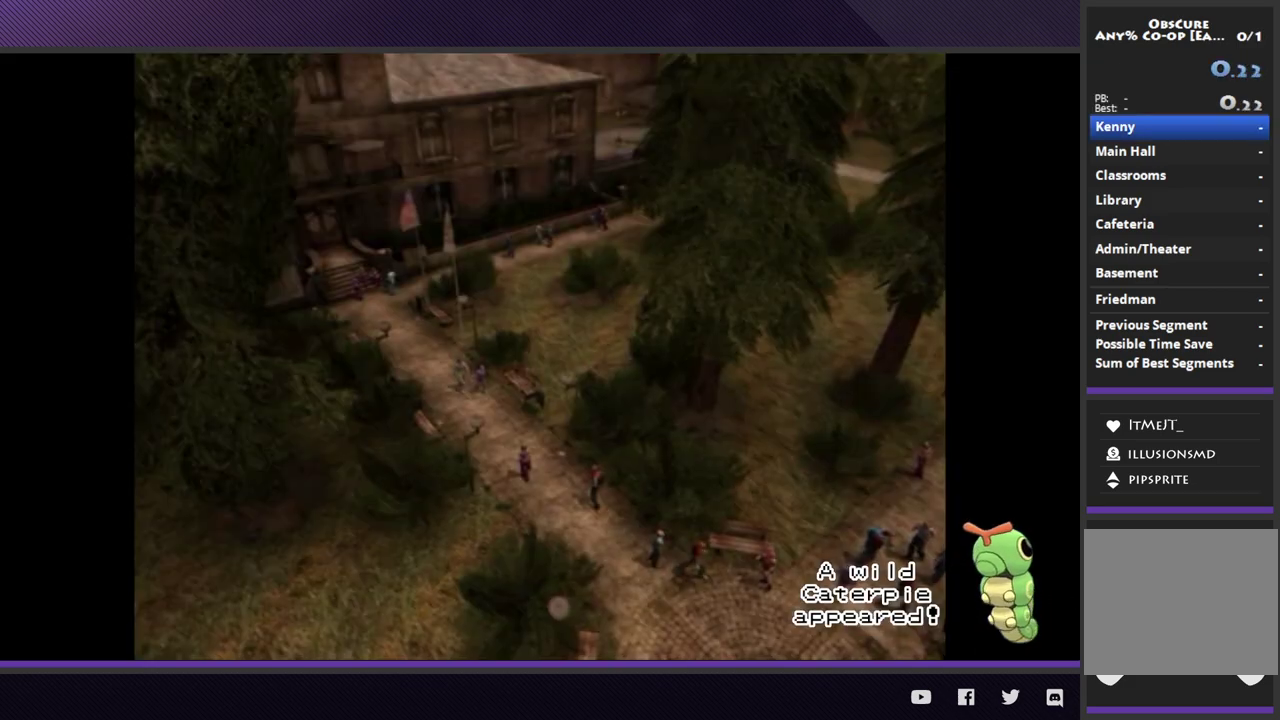
Gameplay with a controller (Xbox layout); each line is a JSON object with the inputs held at the frame after it. "events" lists button and stick changes between this image and that frame as [ms after this image, input, new state], when the widget could be followed in between.
{"buttons": ["START"], "left_stick": "center", "right_stick": "center"}
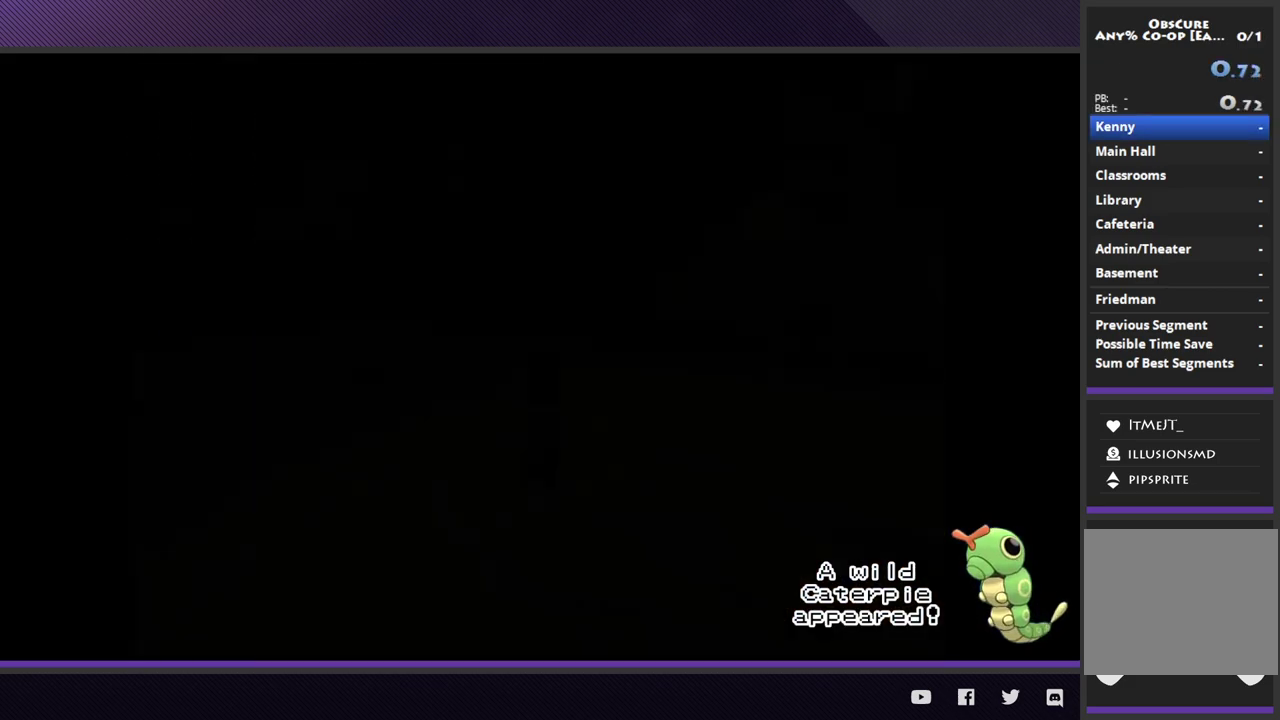
{"buttons": [], "left_stick": "center", "right_stick": "center", "events": [[17, "START", "up"], [117, "START", "down"], [217, "START", "up"], [367, "START", "down"], [467, "START", "up"]]}
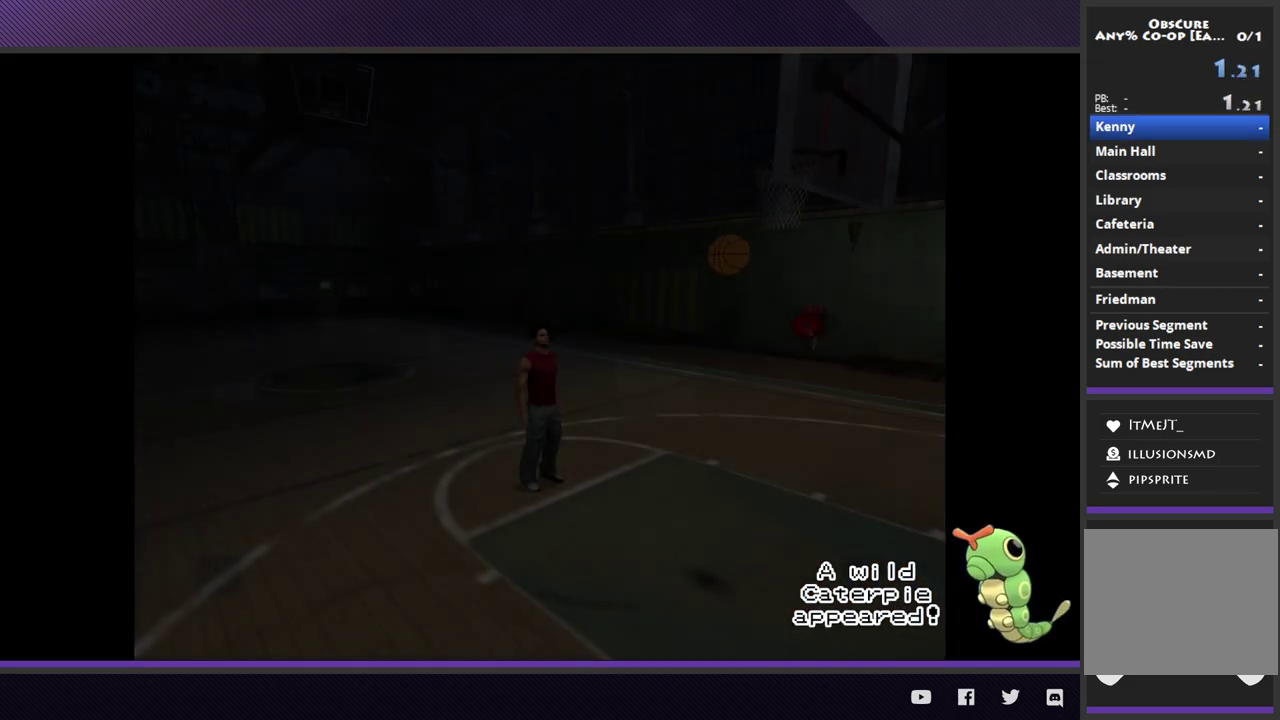
{"buttons": ["R2"], "left_stick": "up-left", "right_stick": "center", "events": [[317, "left_stick", "up-left"], [450, "R2", "down"]]}
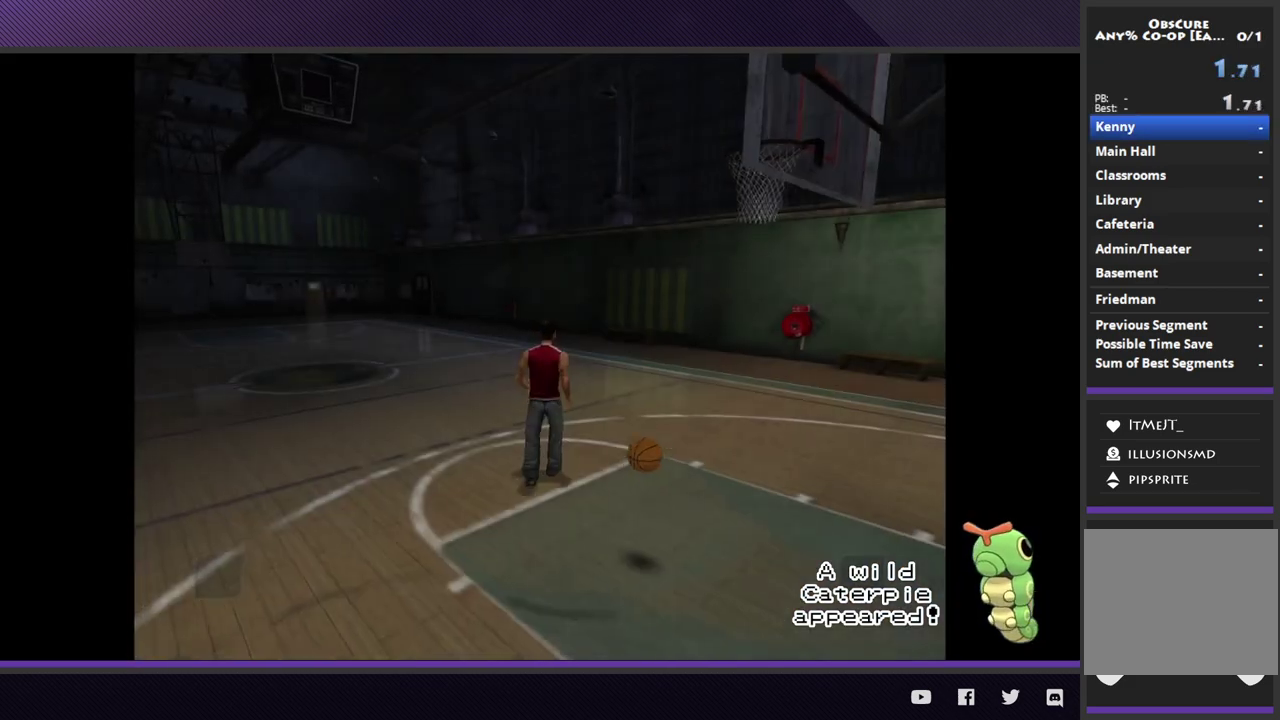
{"buttons": ["R2"], "left_stick": "up-left", "right_stick": "center"}
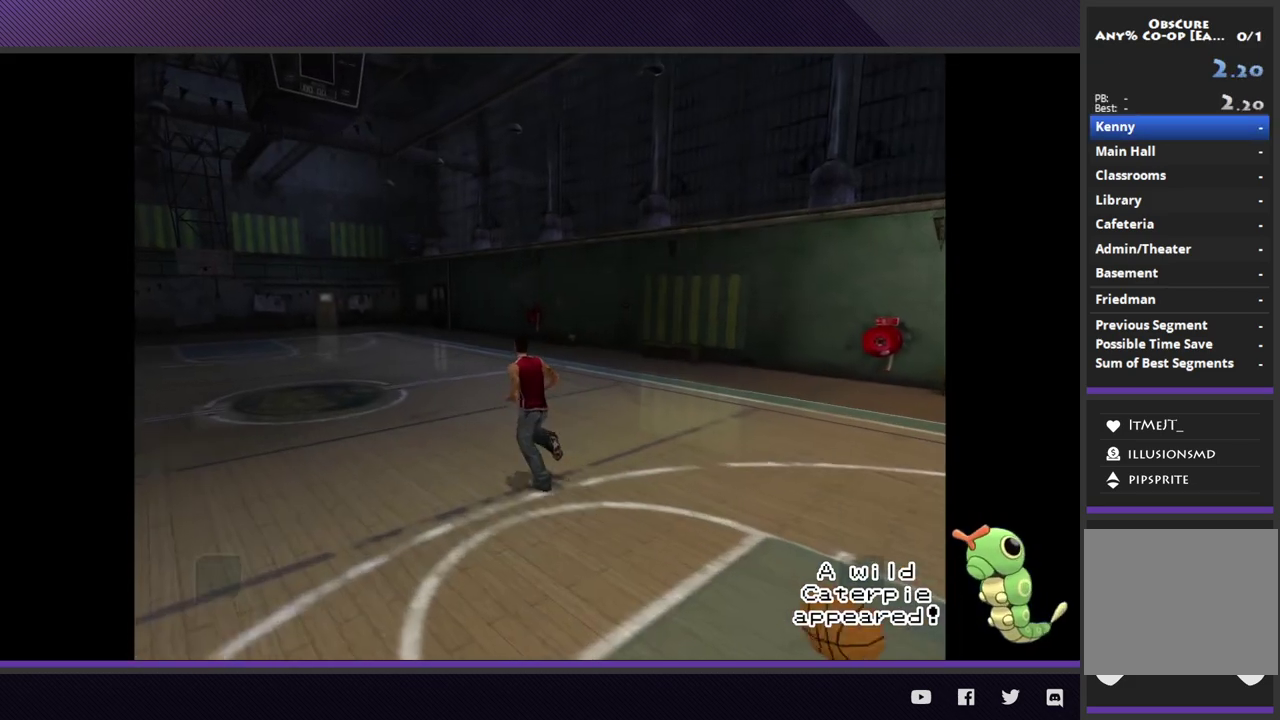
{"buttons": ["R2"], "left_stick": "up-left", "right_stick": "center"}
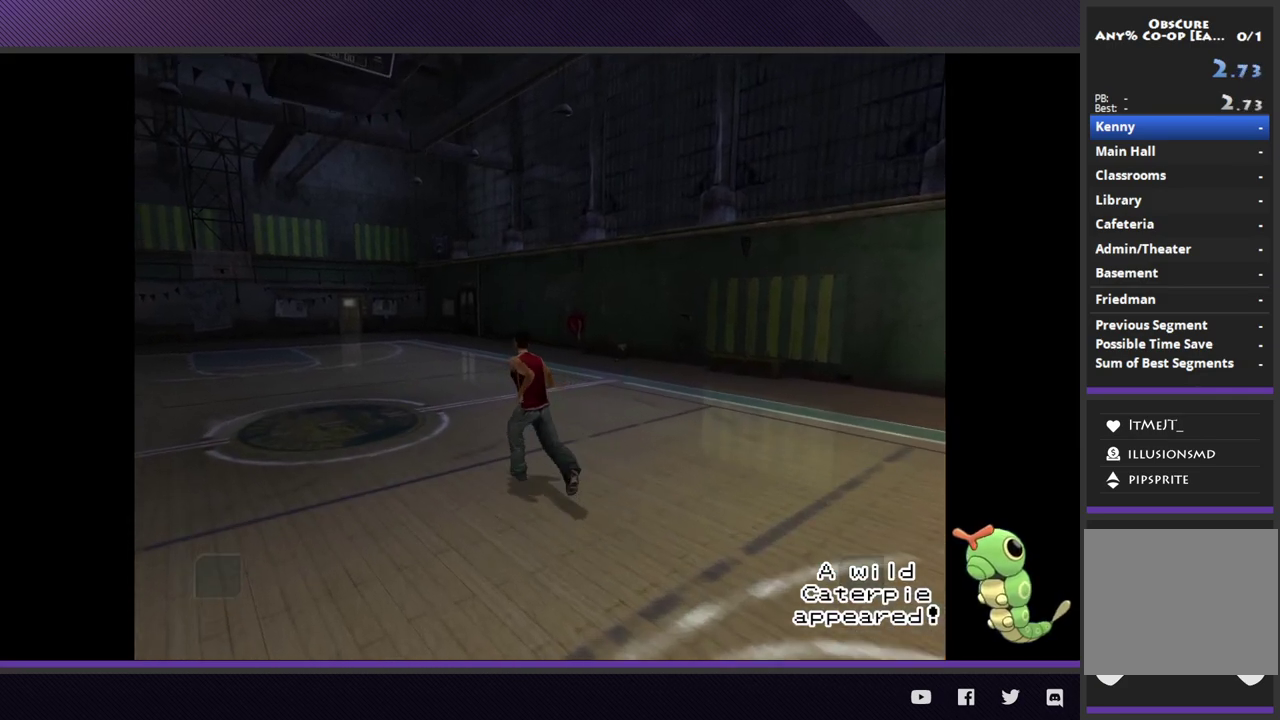
{"buttons": ["R2"], "left_stick": "up-left", "right_stick": "center"}
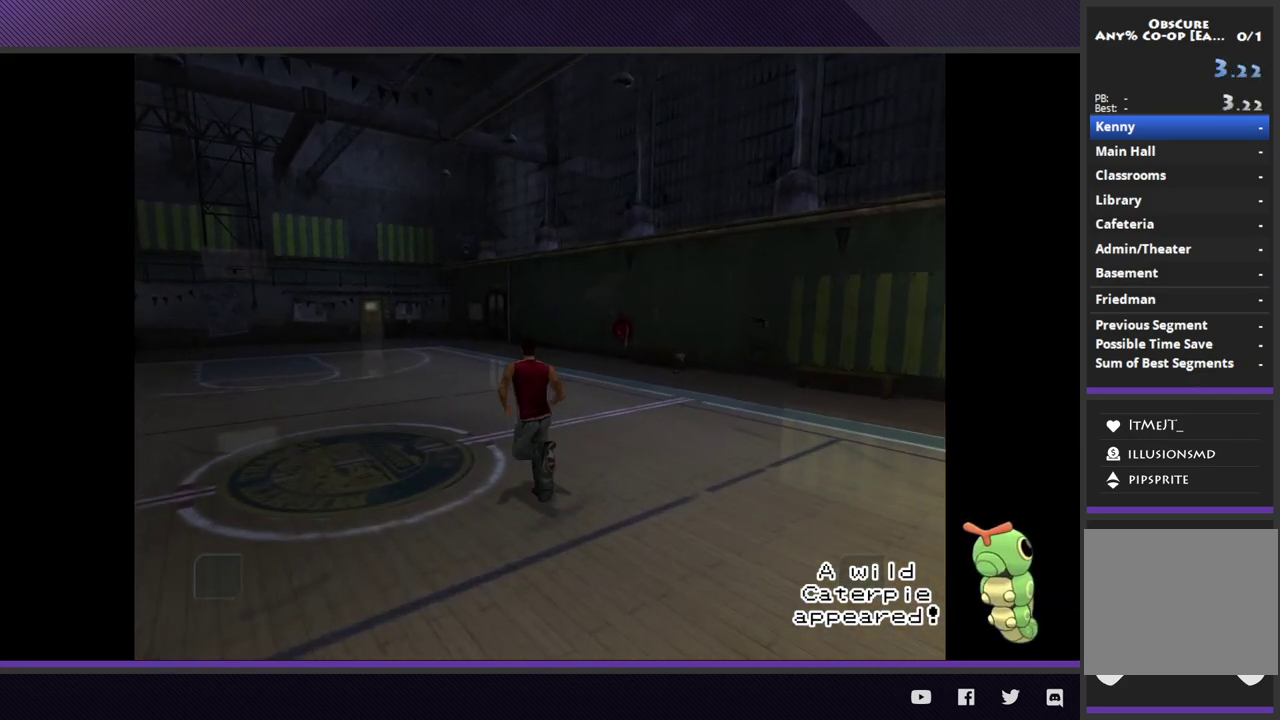
{"buttons": ["R2"], "left_stick": "up-left", "right_stick": "center"}
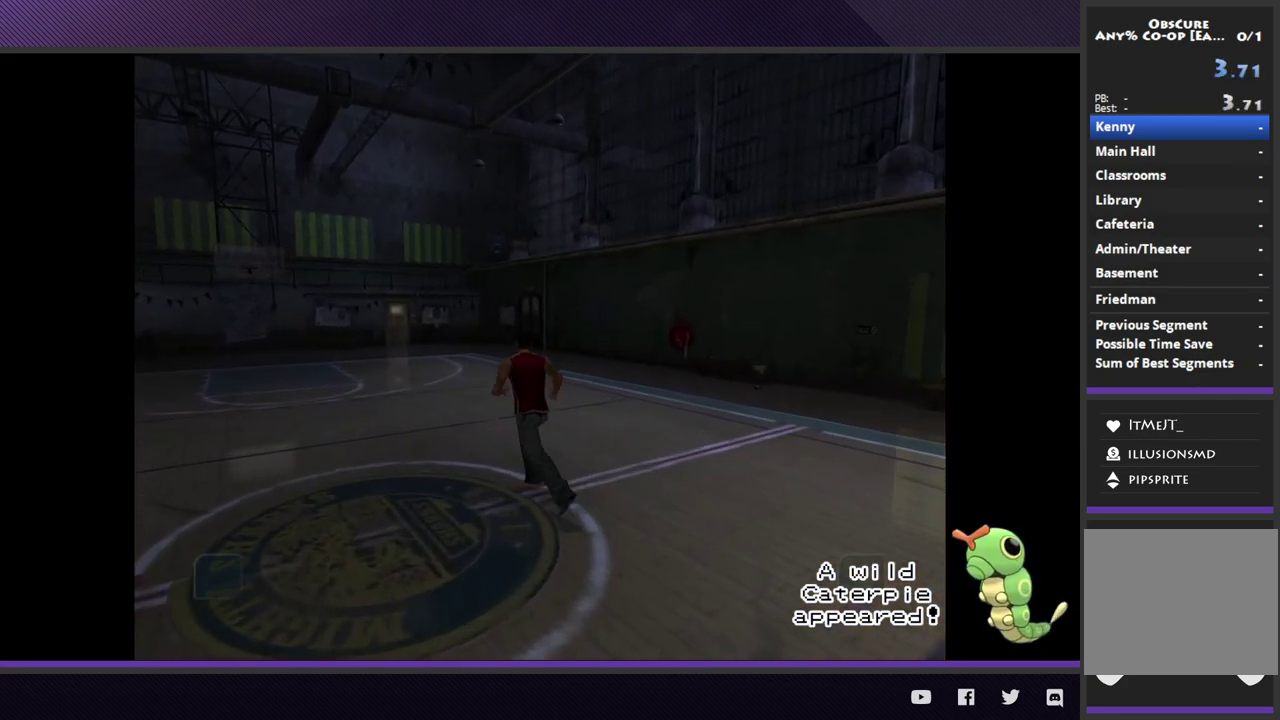
{"buttons": ["R2"], "left_stick": "up-left", "right_stick": "center"}
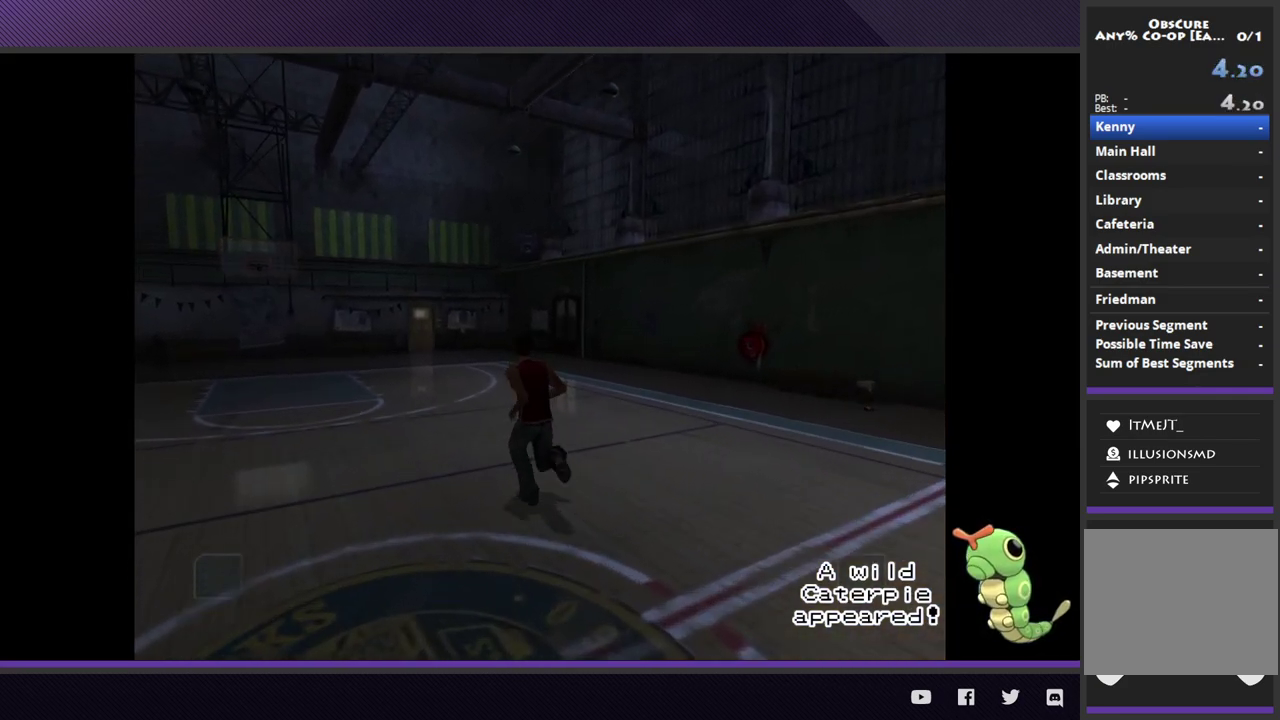
{"buttons": ["R2"], "left_stick": "up", "right_stick": "center"}
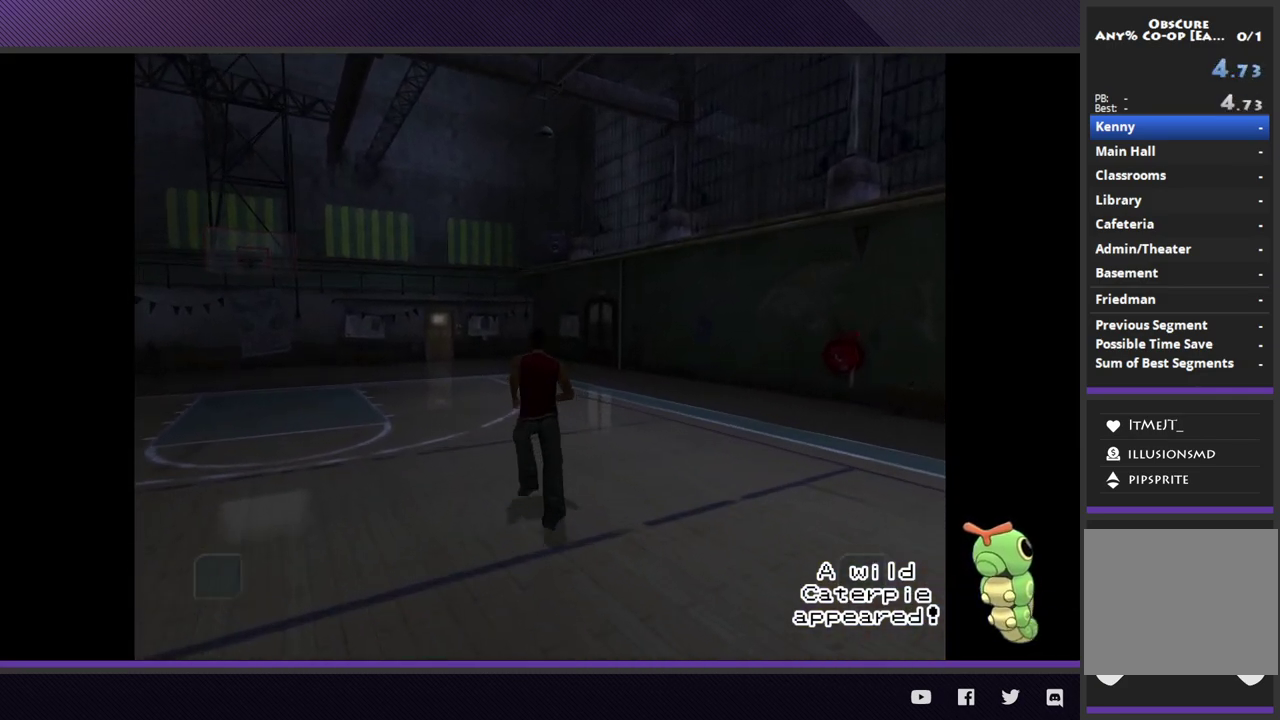
{"buttons": ["R2"], "left_stick": "up", "right_stick": "center"}
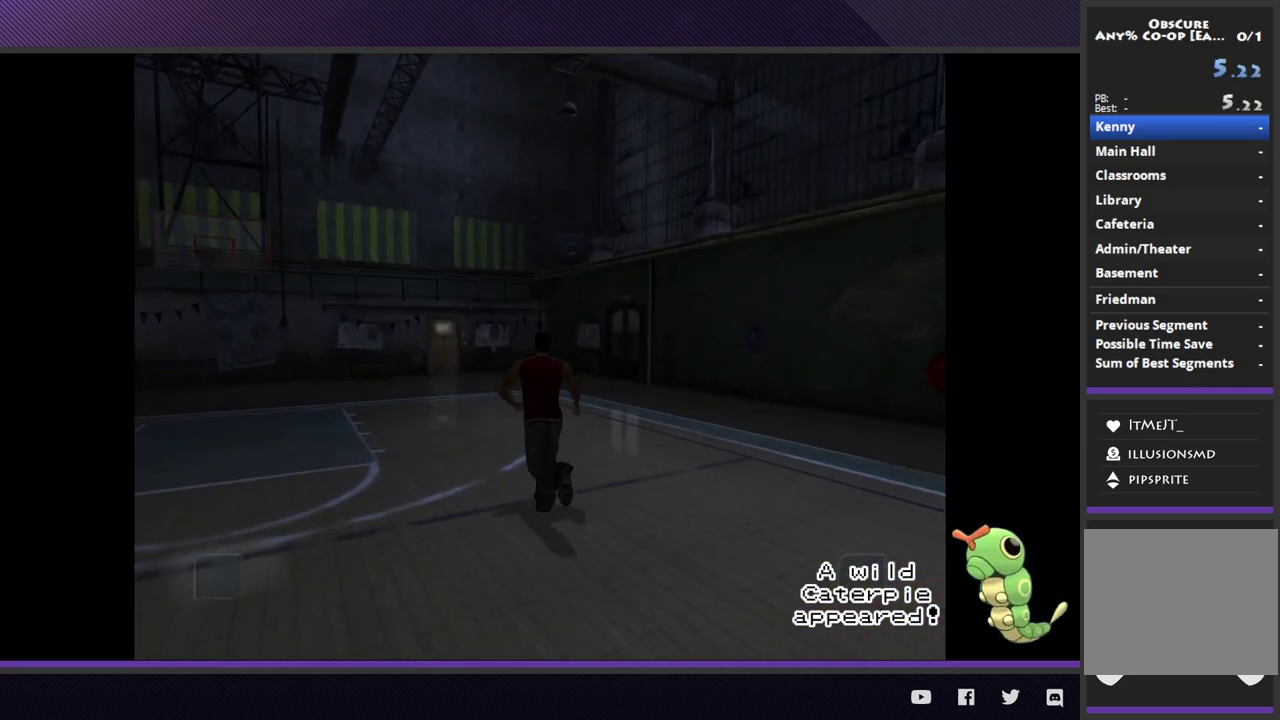
{"buttons": [], "left_stick": "up-left", "right_stick": "center"}
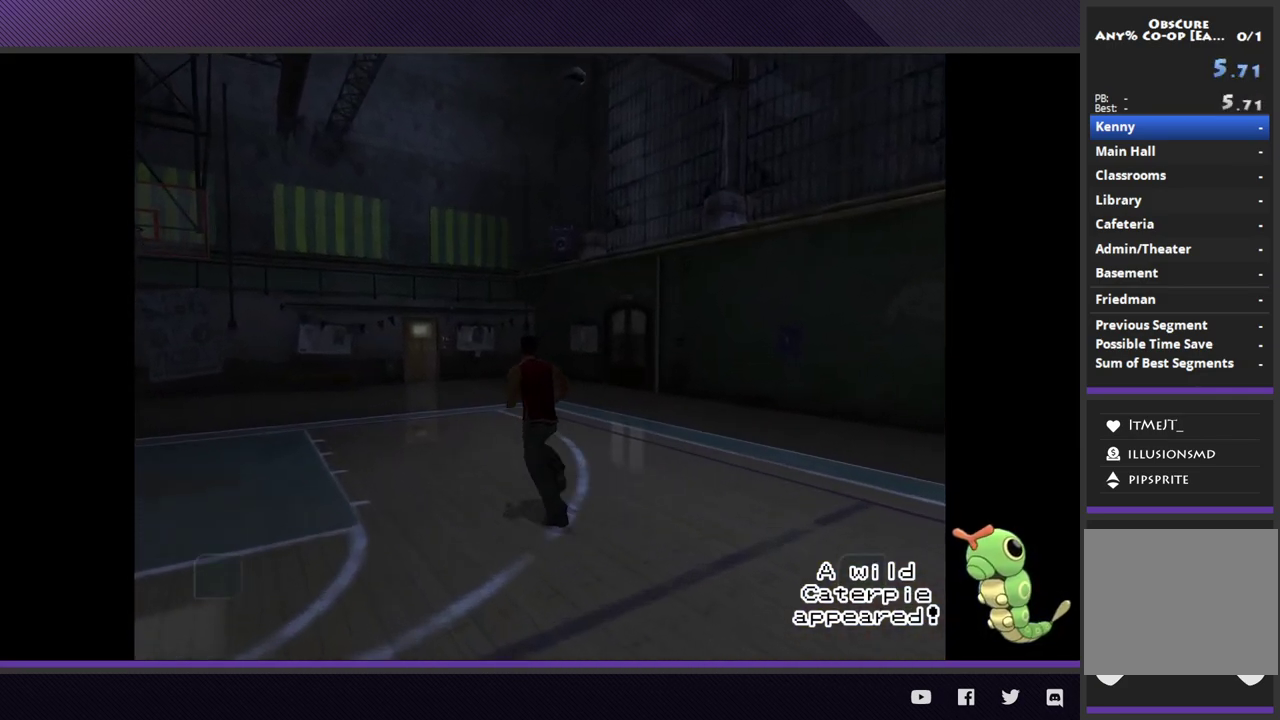
{"buttons": ["R2"], "left_stick": "up-left", "right_stick": "center", "events": [[283, "R2", "down"]]}
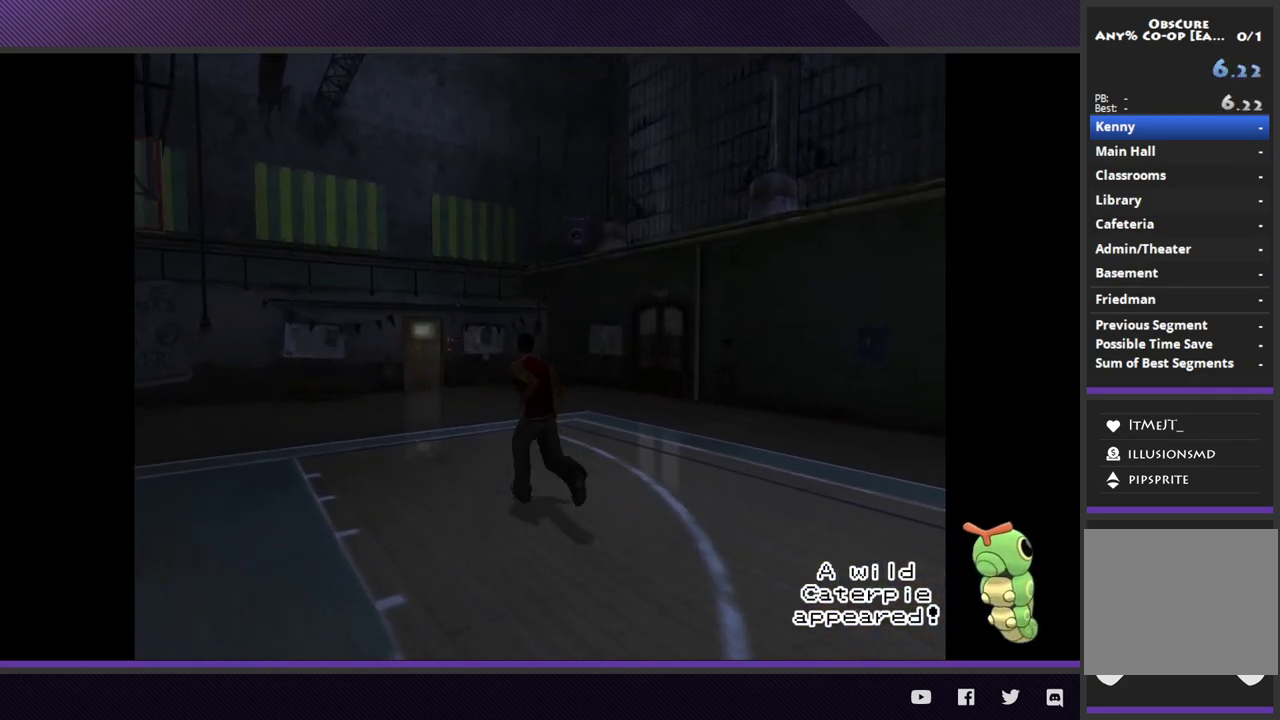
{"buttons": ["R2"], "left_stick": "up-left", "right_stick": "center"}
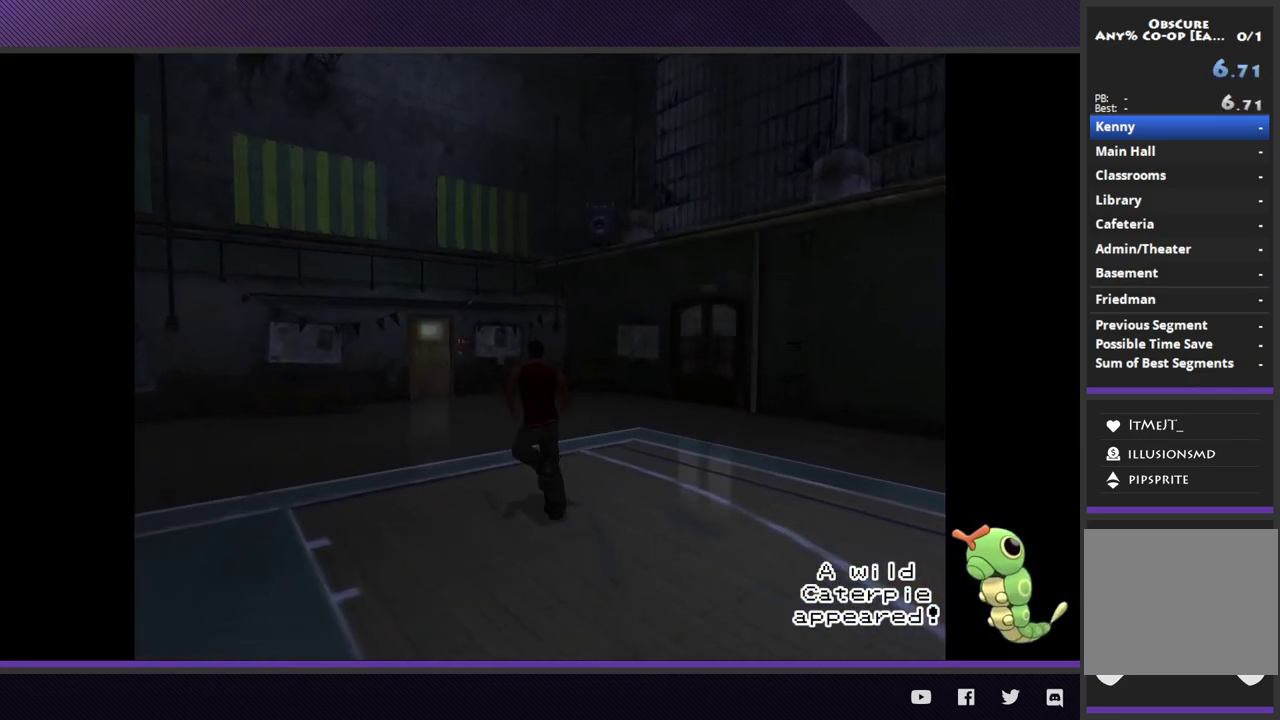
{"buttons": ["R2"], "left_stick": "up-left", "right_stick": "center"}
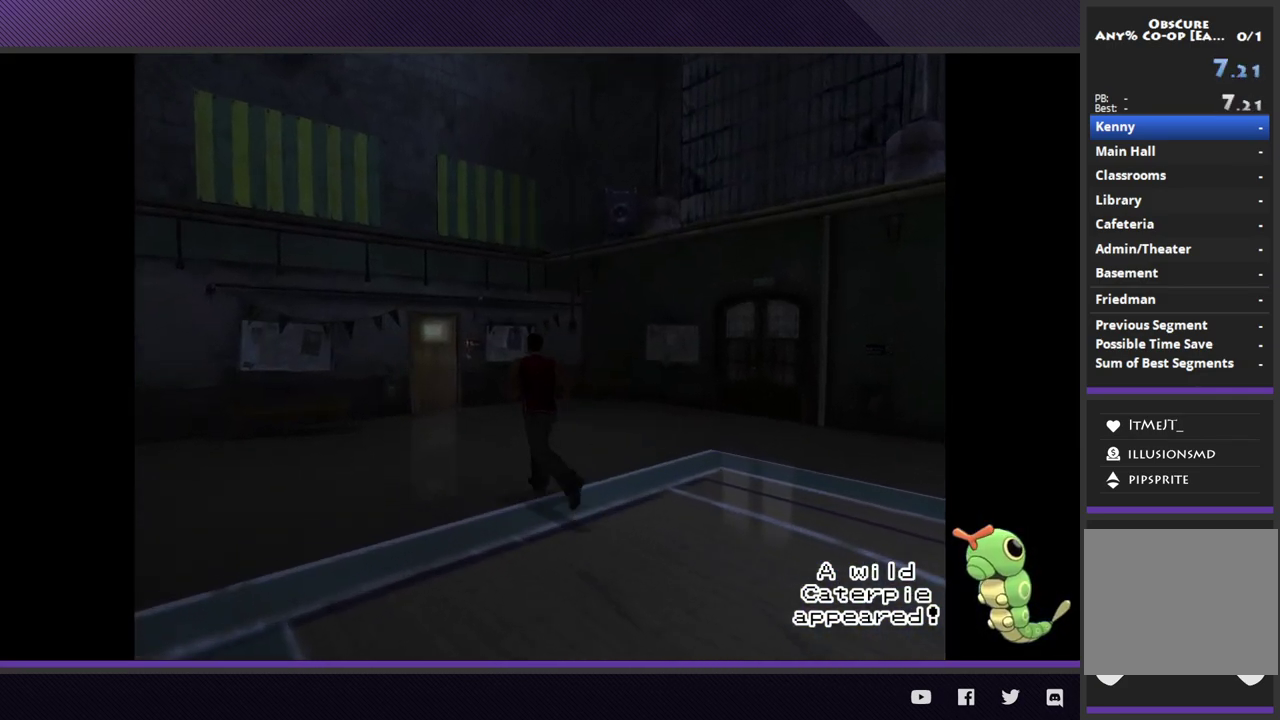
{"buttons": ["R2"], "left_stick": "up-left", "right_stick": "center"}
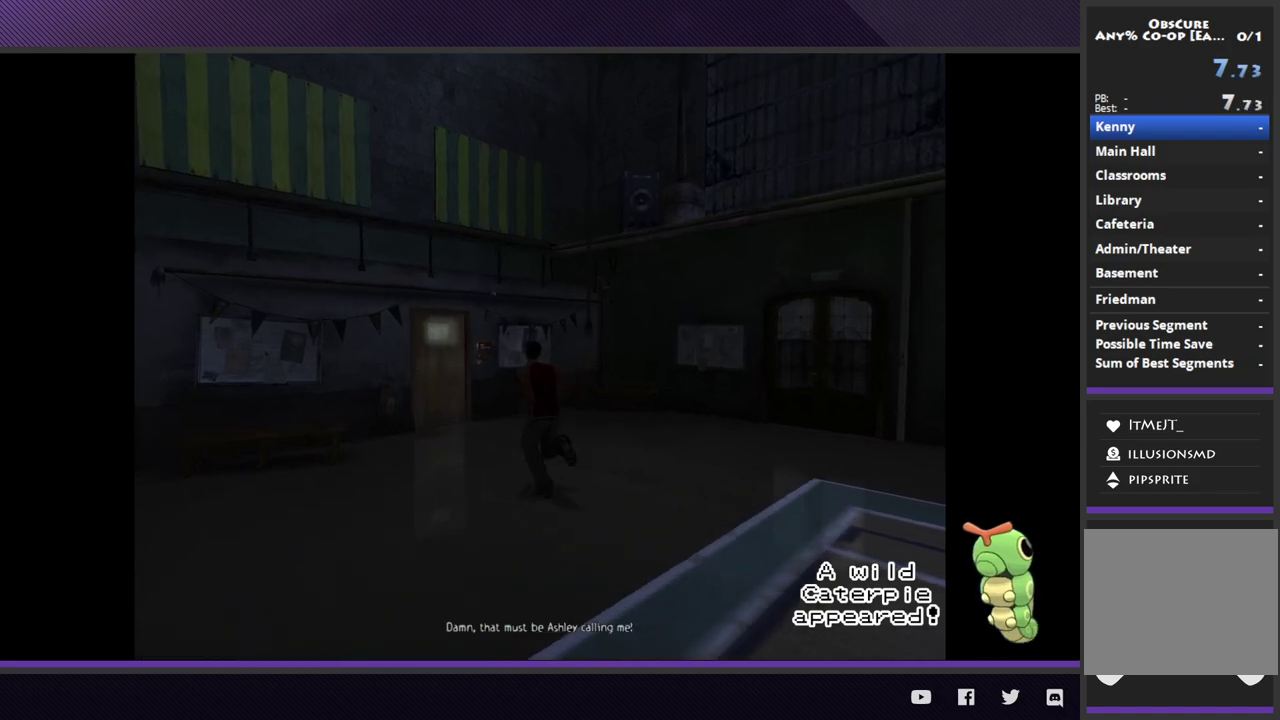
{"buttons": ["R2"], "left_stick": "up-left", "right_stick": "center"}
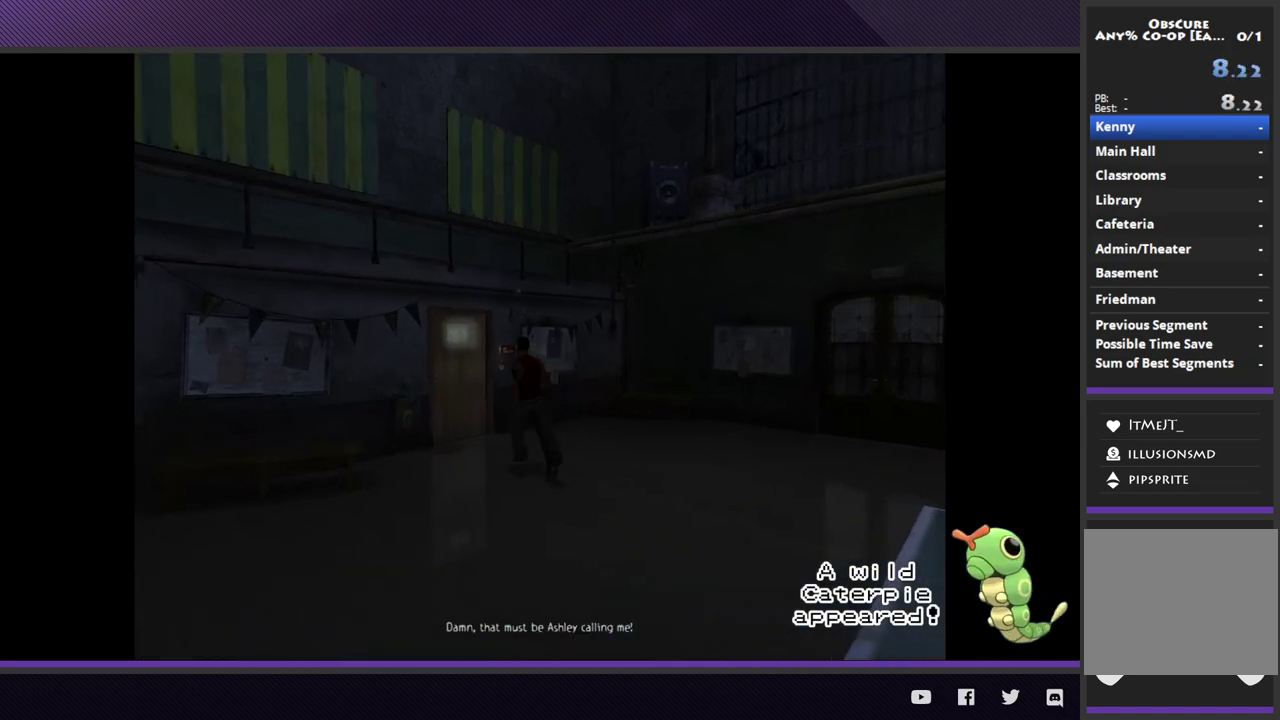
{"buttons": ["A"], "left_stick": "up-left", "right_stick": "center", "events": [[133, "R2", "up"], [233, "A", "down"], [333, "A", "up"], [417, "A", "down"]]}
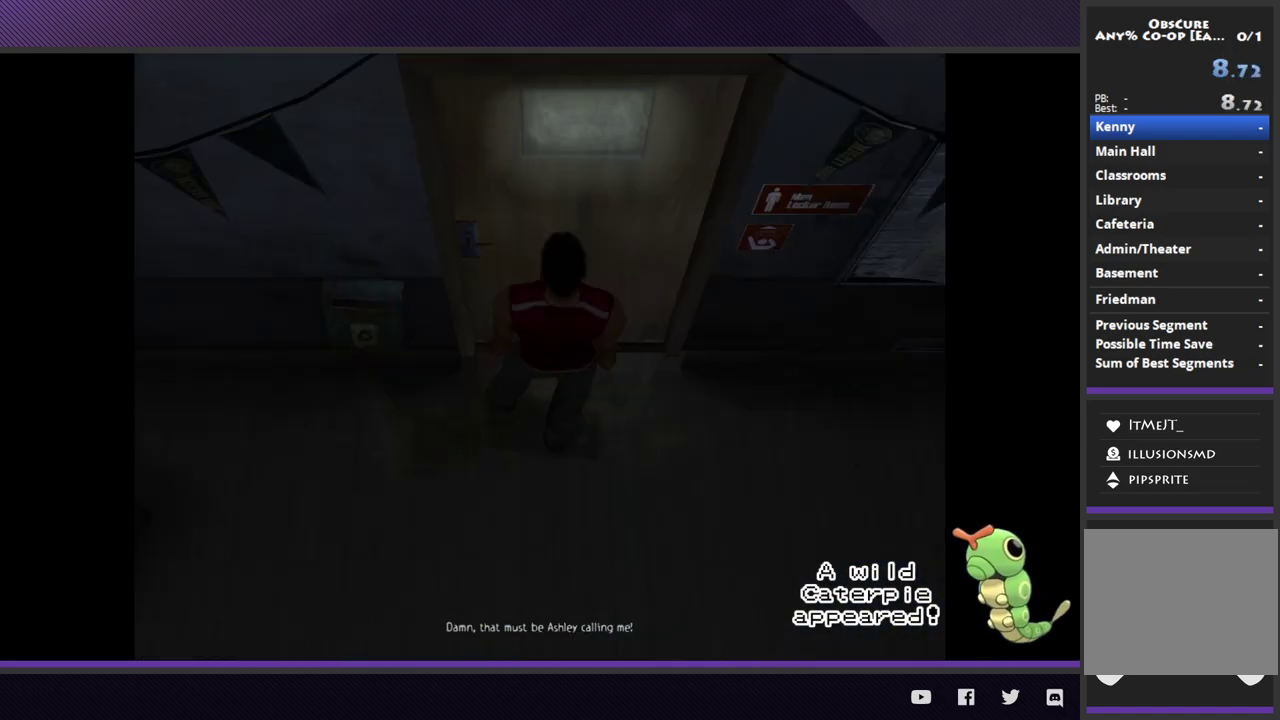
{"buttons": [], "left_stick": "center", "right_stick": "center", "events": [[17, "A", "up"], [83, "A", "down"], [183, "A", "up"], [217, "left_stick", "center"]]}
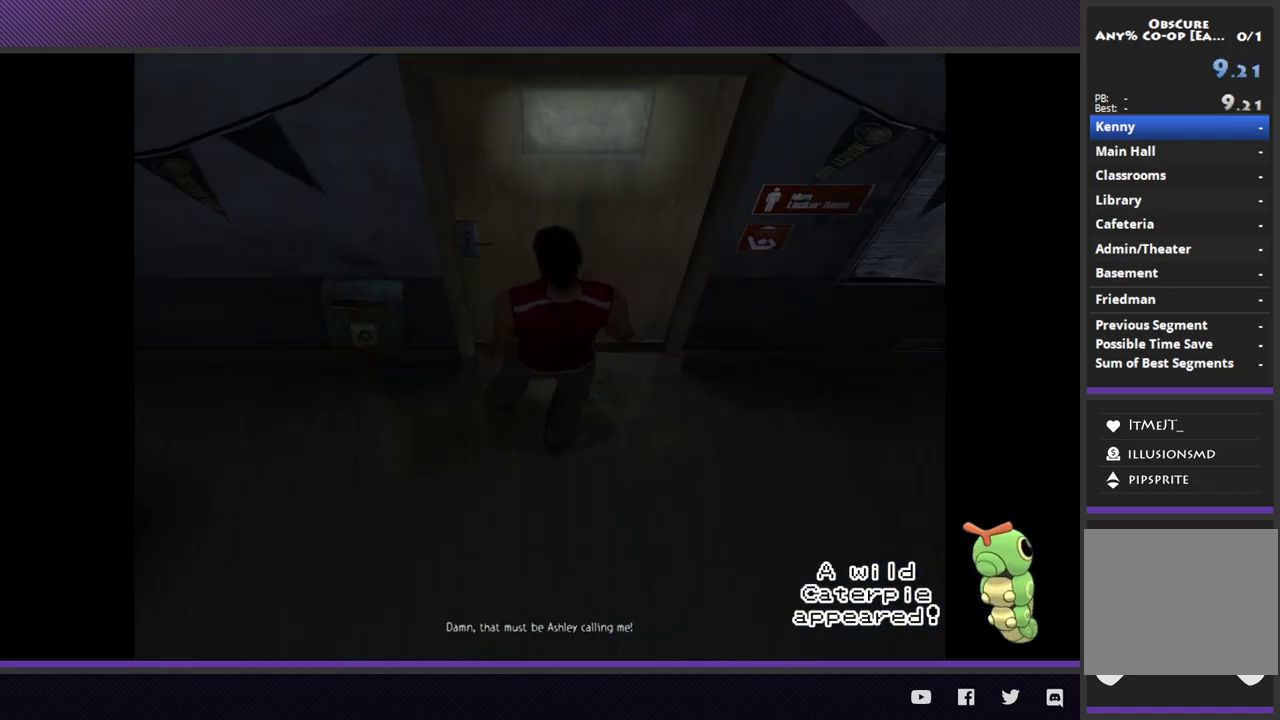
{"buttons": [], "left_stick": "center", "right_stick": "center"}
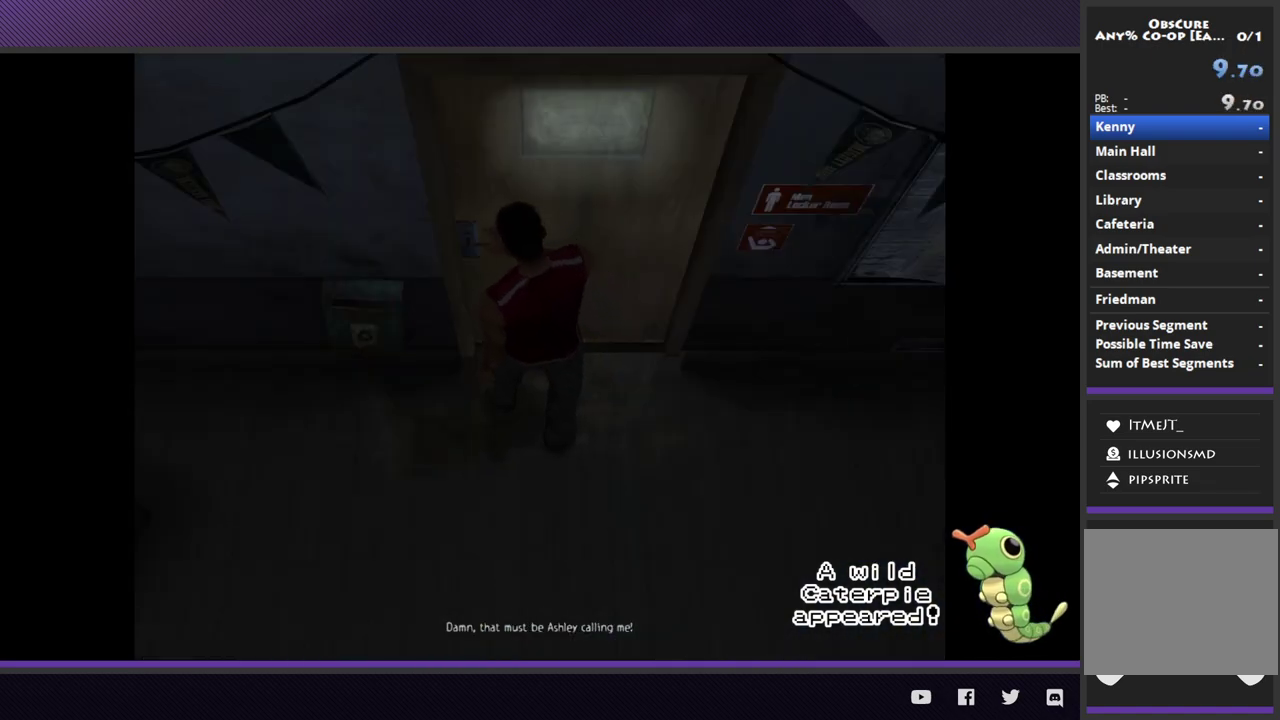
{"buttons": [], "left_stick": "center", "right_stick": "center"}
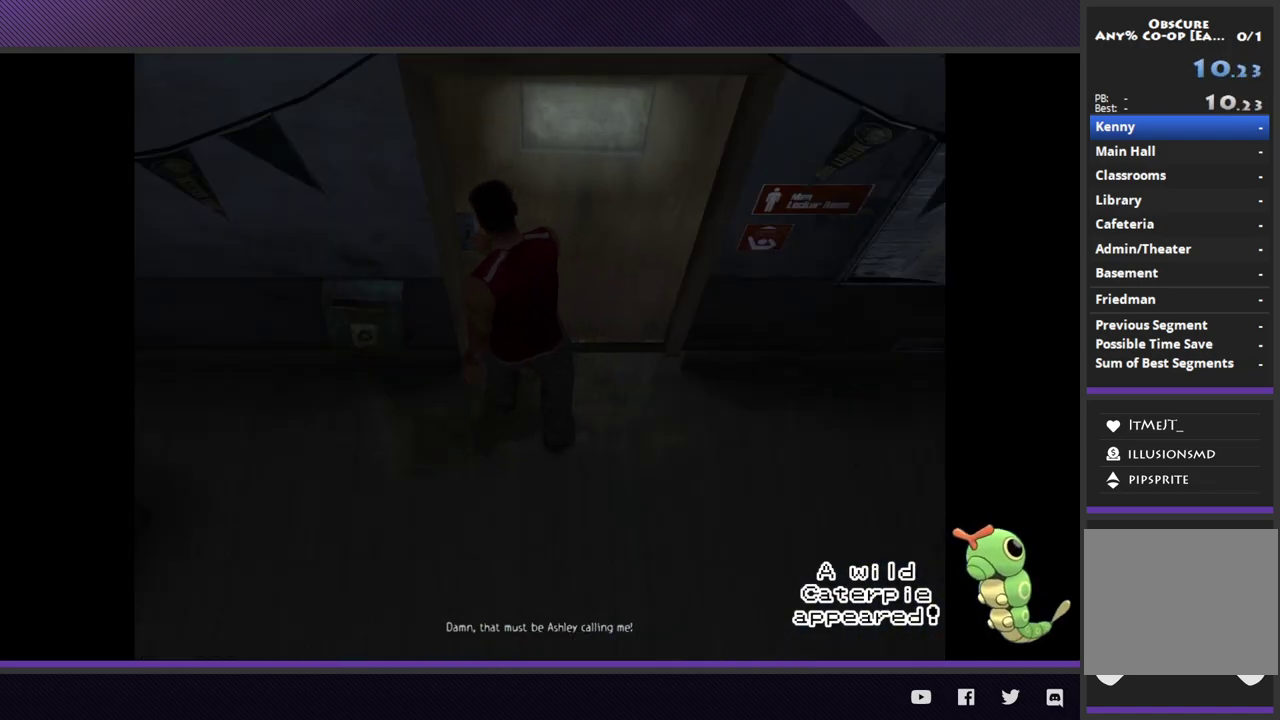
{"buttons": [], "left_stick": "center", "right_stick": "center"}
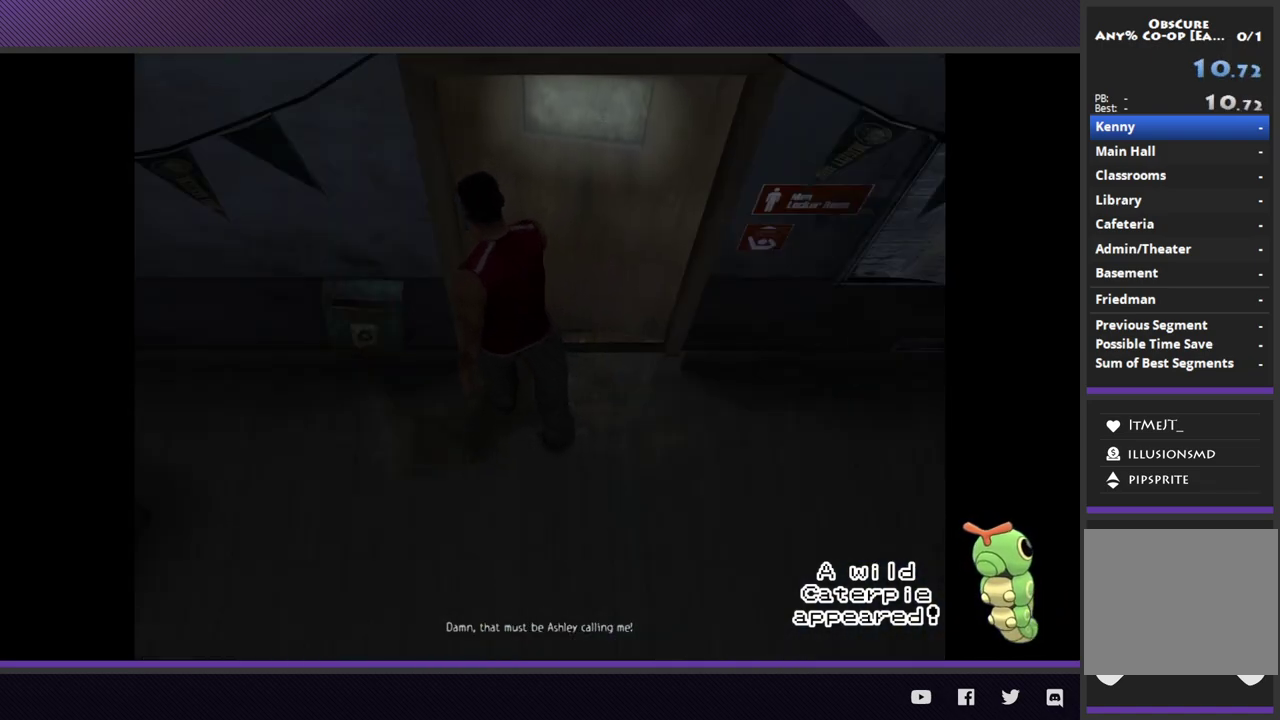
{"buttons": [], "left_stick": "center", "right_stick": "center"}
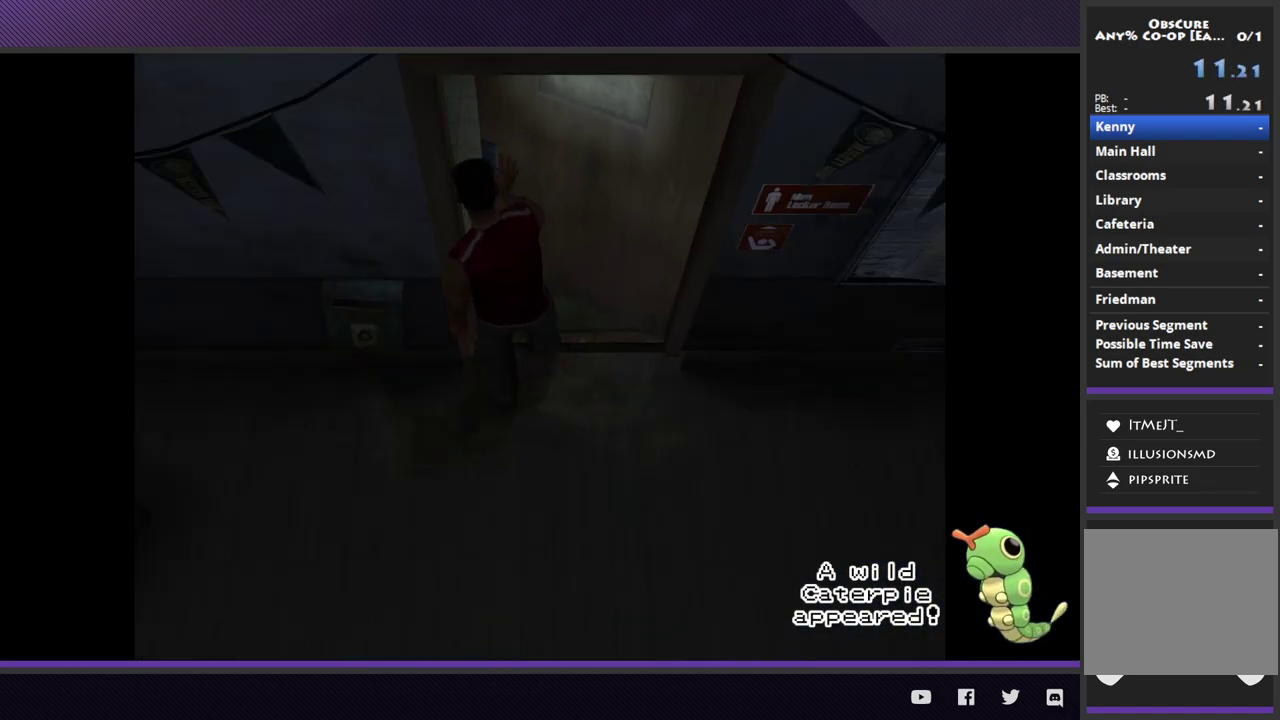
{"buttons": [], "left_stick": "center", "right_stick": "center"}
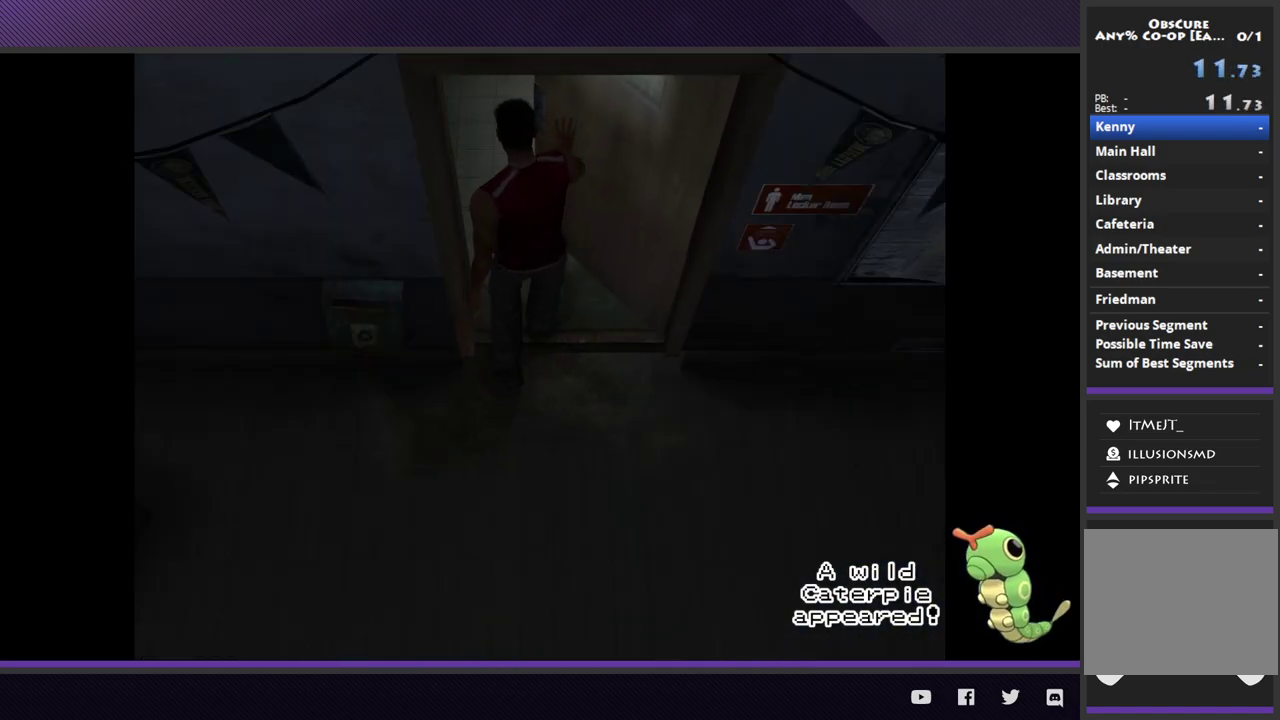
{"buttons": [], "left_stick": "center", "right_stick": "center"}
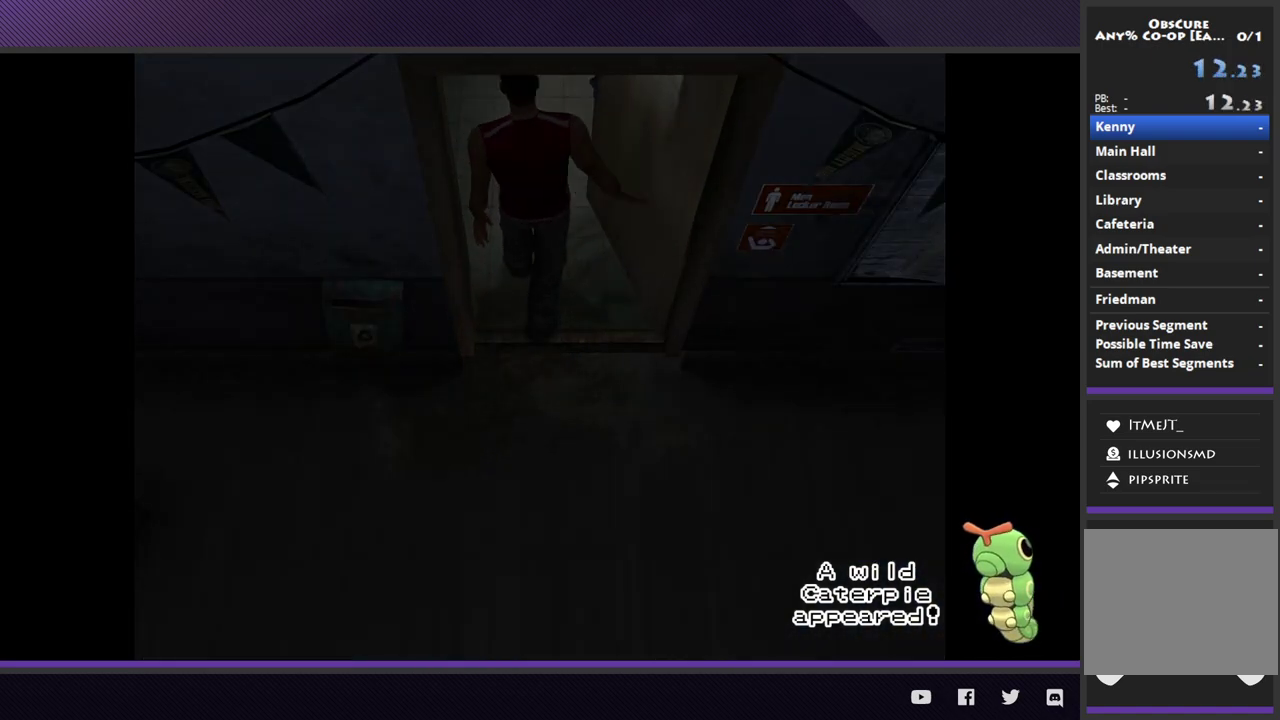
{"buttons": [], "left_stick": "center", "right_stick": "center"}
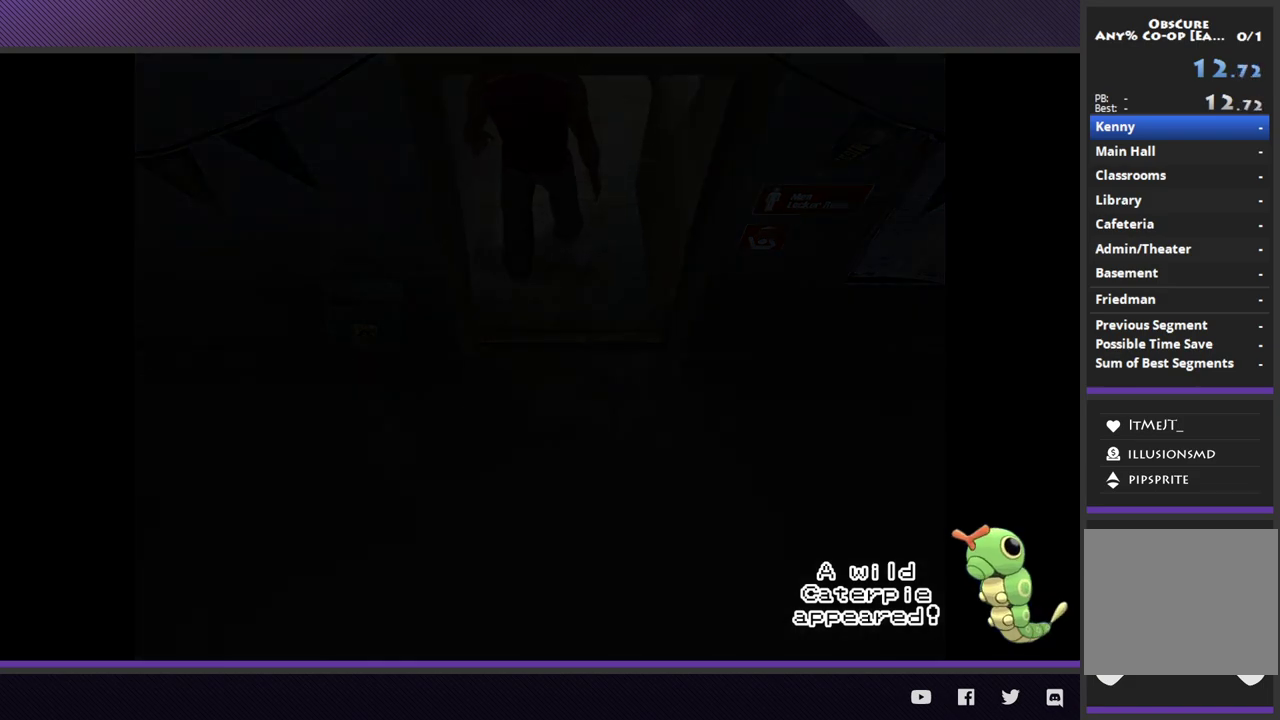
{"buttons": [], "left_stick": "center", "right_stick": "center"}
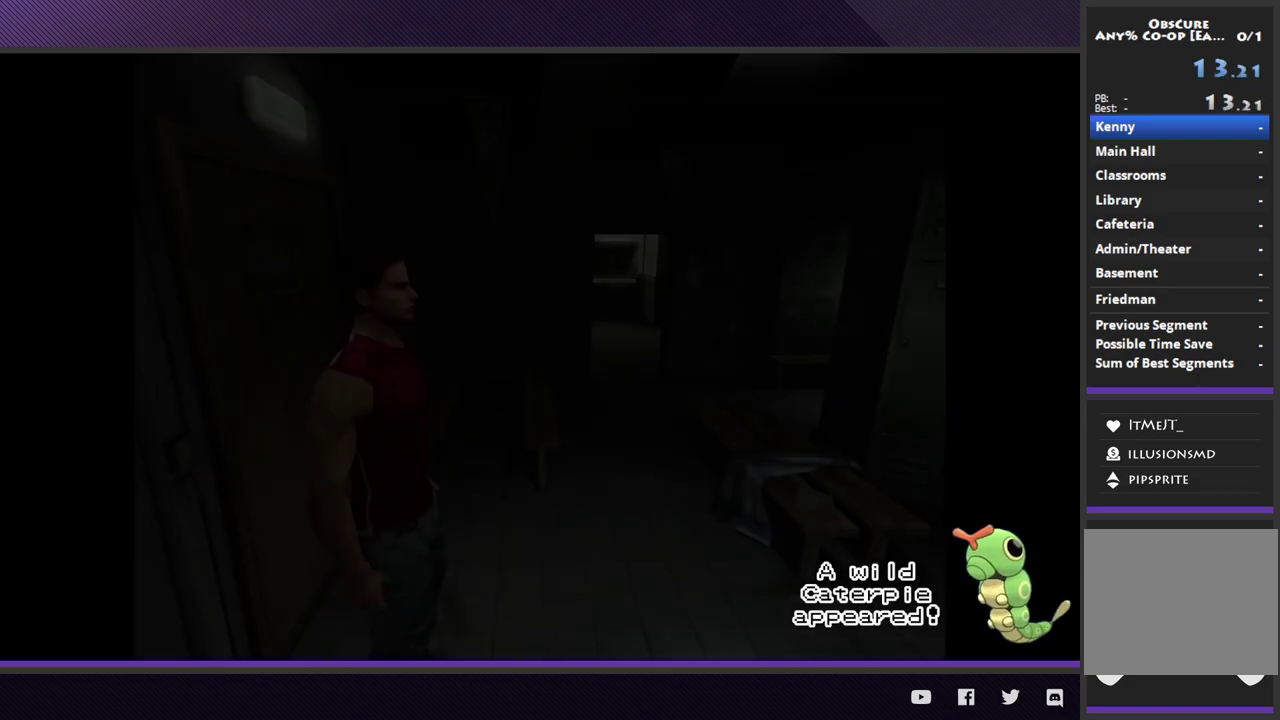
{"buttons": ["R2"], "left_stick": "right", "right_stick": "center", "events": [[317, "left_stick", "right"], [383, "R2", "down"]]}
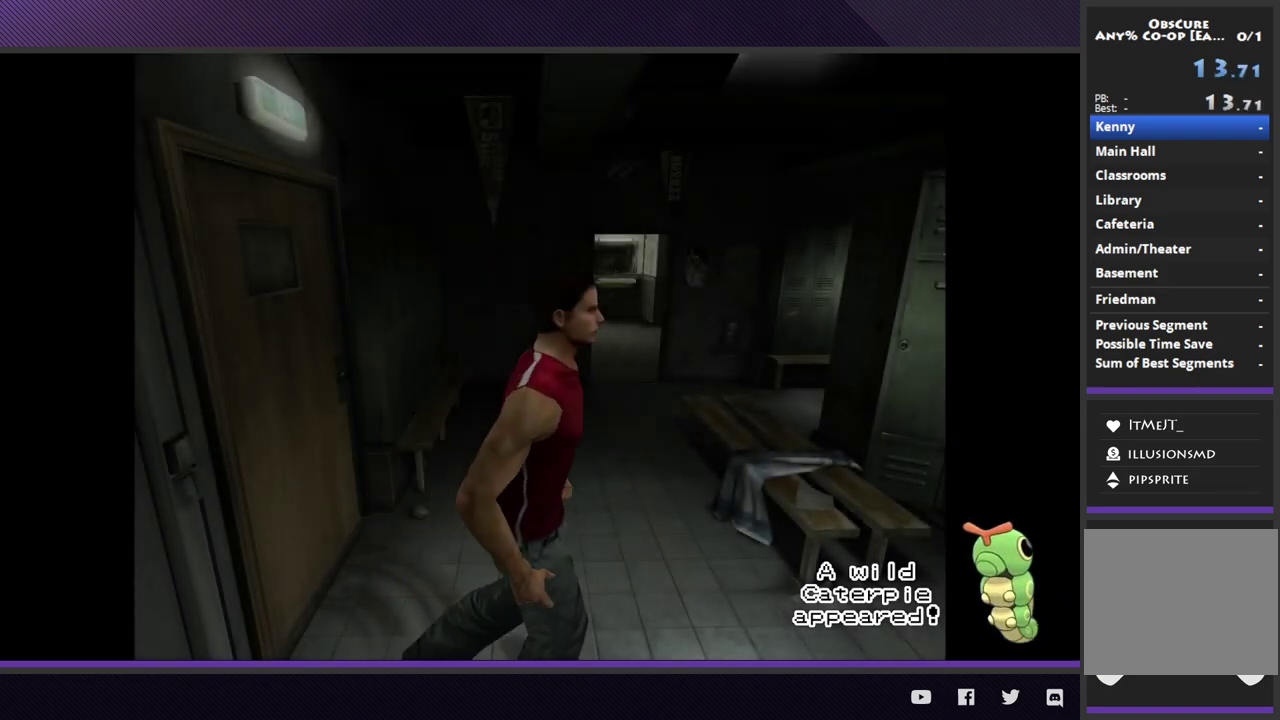
{"buttons": ["R2"], "left_stick": "right", "right_stick": "center"}